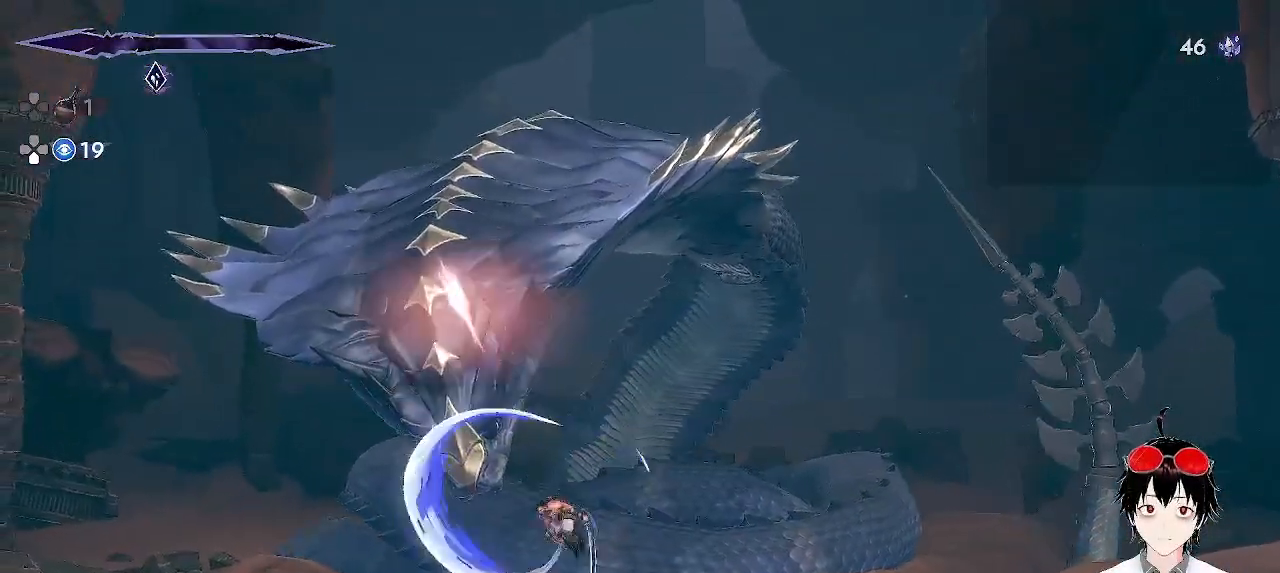
Gameplay with a controller (PlayStation layout); each line is a JSON object with the inputs held at the frame after it. "events" lists button and stick changes between this image and that frame as [ms after this image, input, new state], when the widget could be followed in between. Not read: right_stick.
{"buttons": ["SQUARE"], "left_stick": "left", "events": [[50, "SQUARE", "down"], [150, "SQUARE", "up"], [233, "SQUARE", "down"], [333, "SQUARE", "up"], [400, "SQUARE", "down"]]}
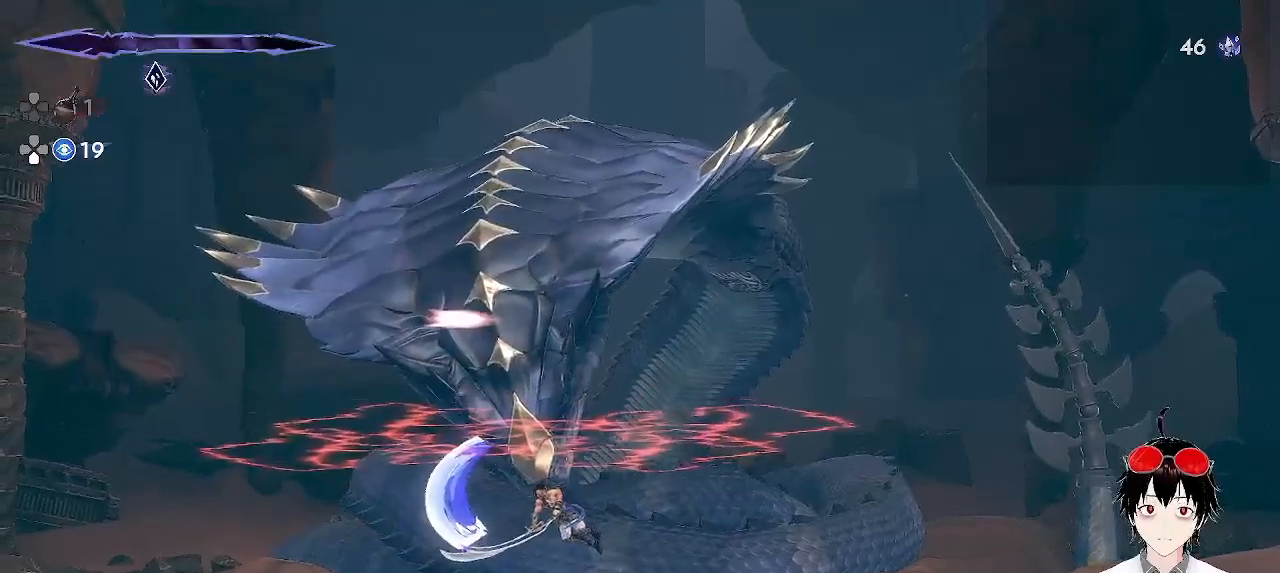
{"buttons": [], "left_stick": "left", "events": [[17, "SQUARE", "up"], [167, "R1", "down"], [367, "R1", "up"]]}
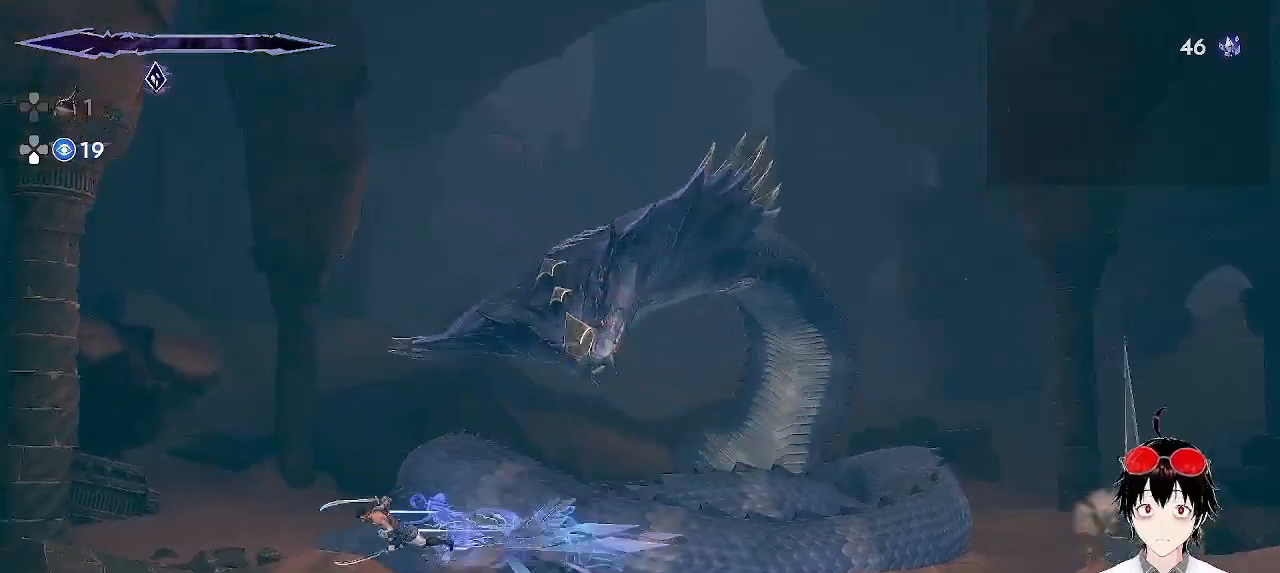
{"buttons": [], "left_stick": "left", "events": []}
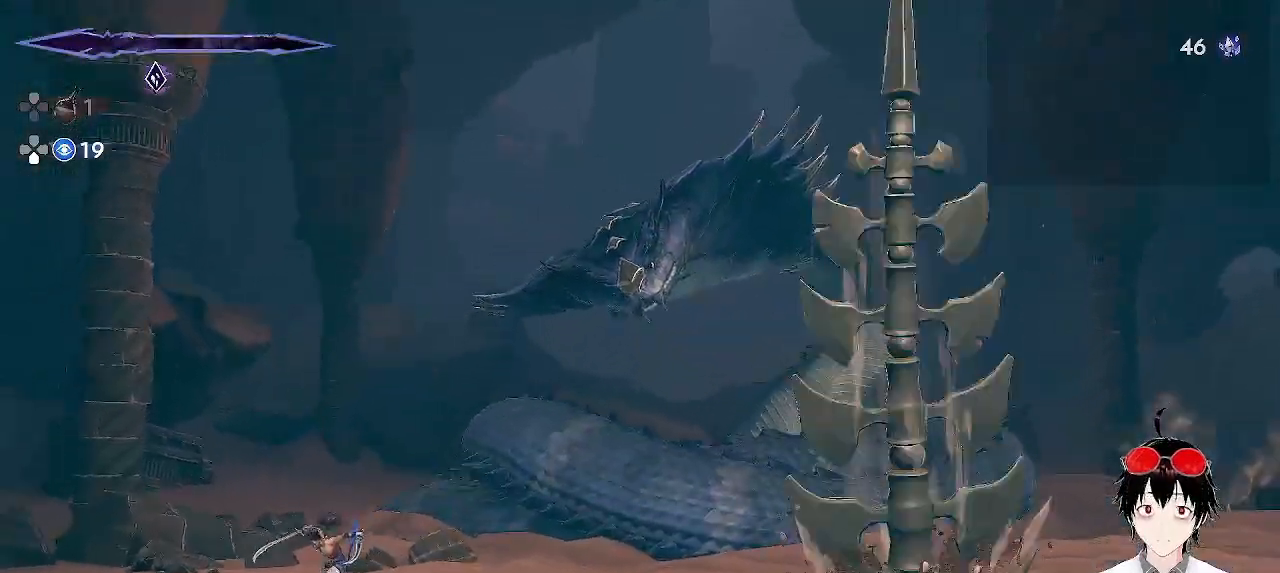
{"buttons": [], "left_stick": "left", "events": []}
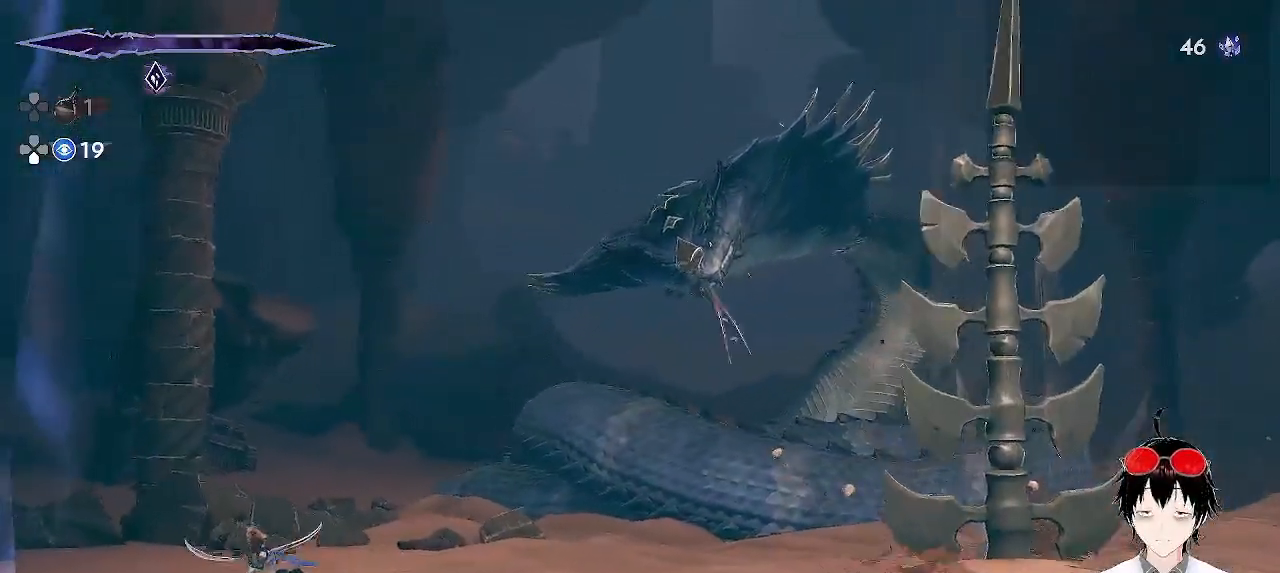
{"buttons": [], "left_stick": "center", "events": [[150, "left_stick", "right"], [433, "left_stick", "center"]]}
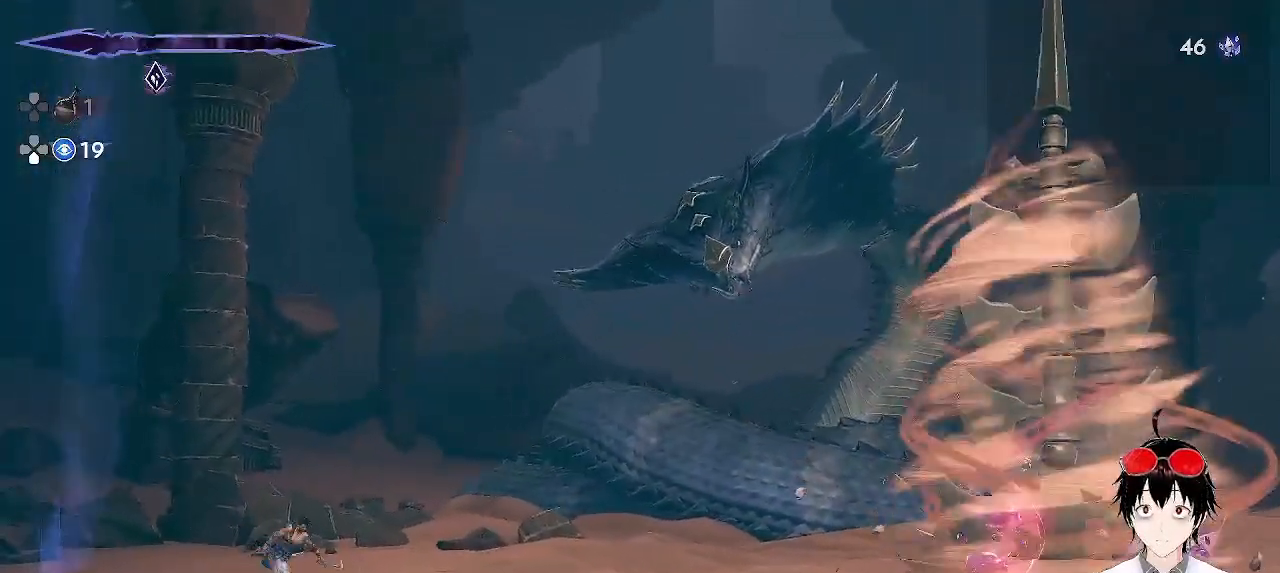
{"buttons": [], "left_stick": "center", "events": []}
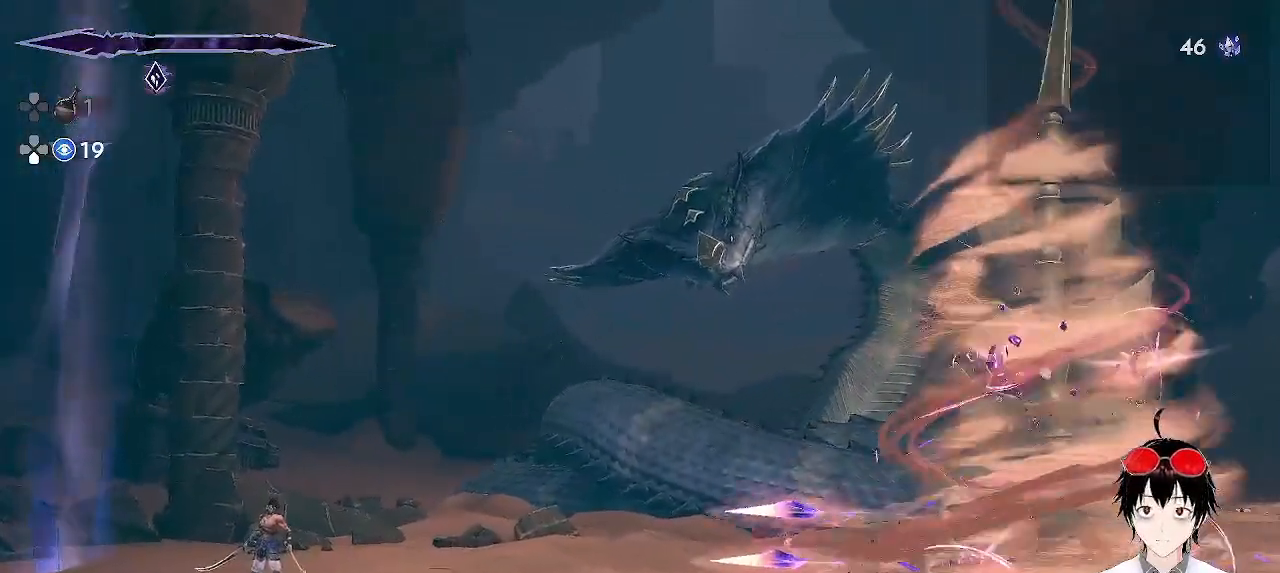
{"buttons": ["CROSS"], "left_stick": "center", "events": [[183, "left_stick", "right"], [267, "CROSS", "down"], [367, "left_stick", "center"], [400, "CROSS", "up"], [467, "CROSS", "down"]]}
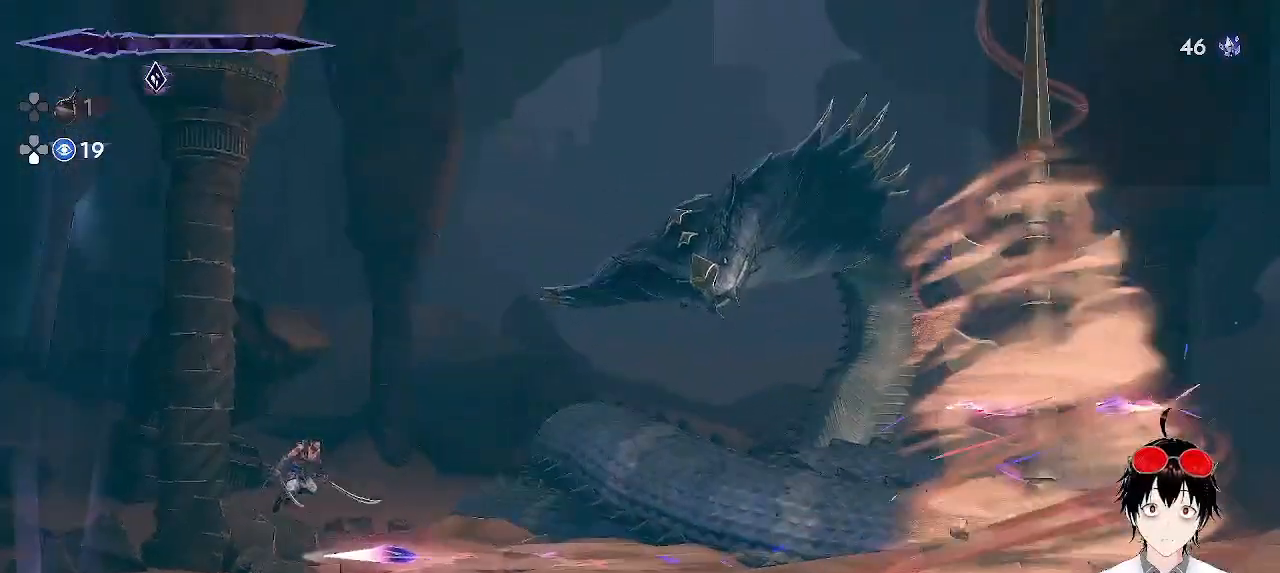
{"buttons": [], "left_stick": "center", "events": [[17, "CROSS", "up"]]}
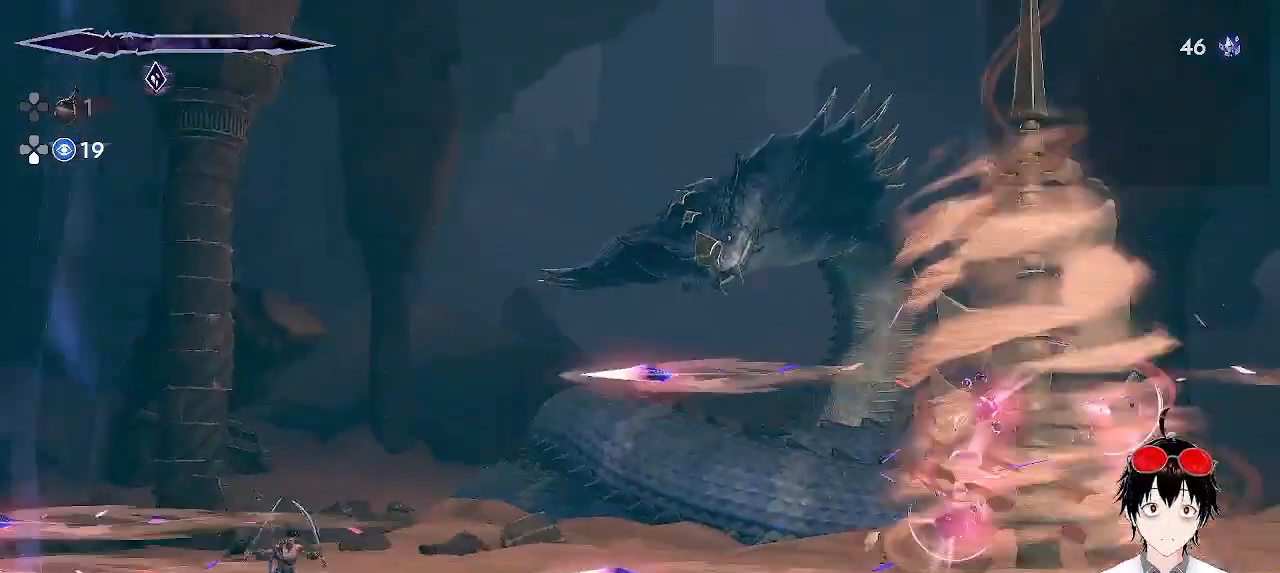
{"buttons": [], "left_stick": "center", "events": [[150, "CROSS", "down"], [183, "left_stick", "right"], [233, "CROSS", "up"], [267, "left_stick", "center"]]}
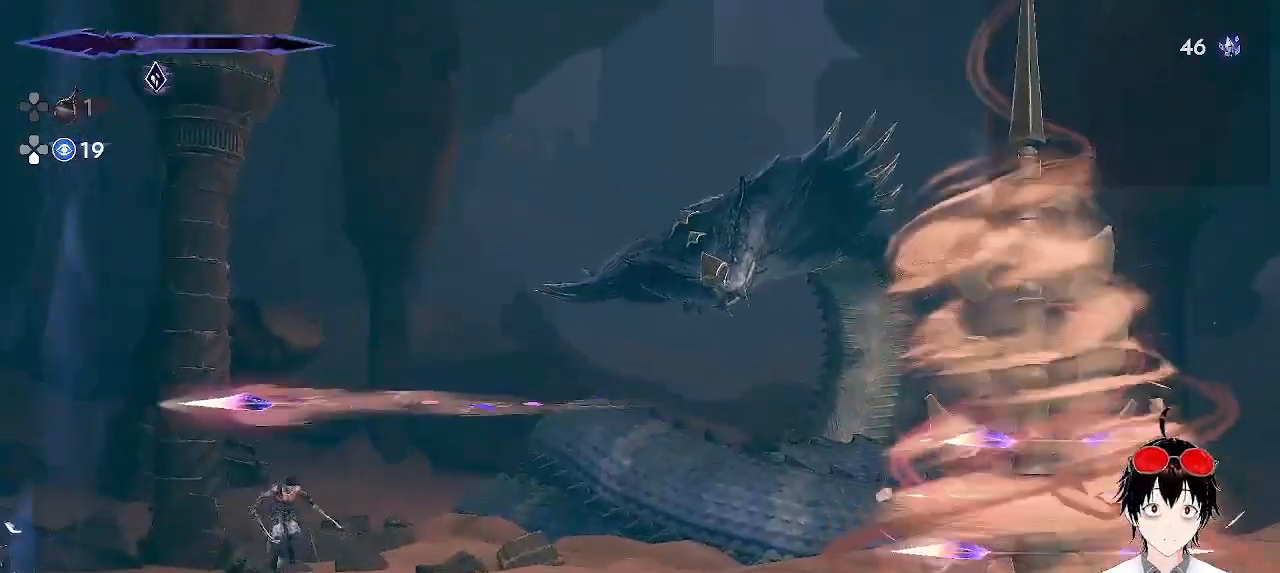
{"buttons": [], "left_stick": "down", "events": [[250, "left_stick", "down"]]}
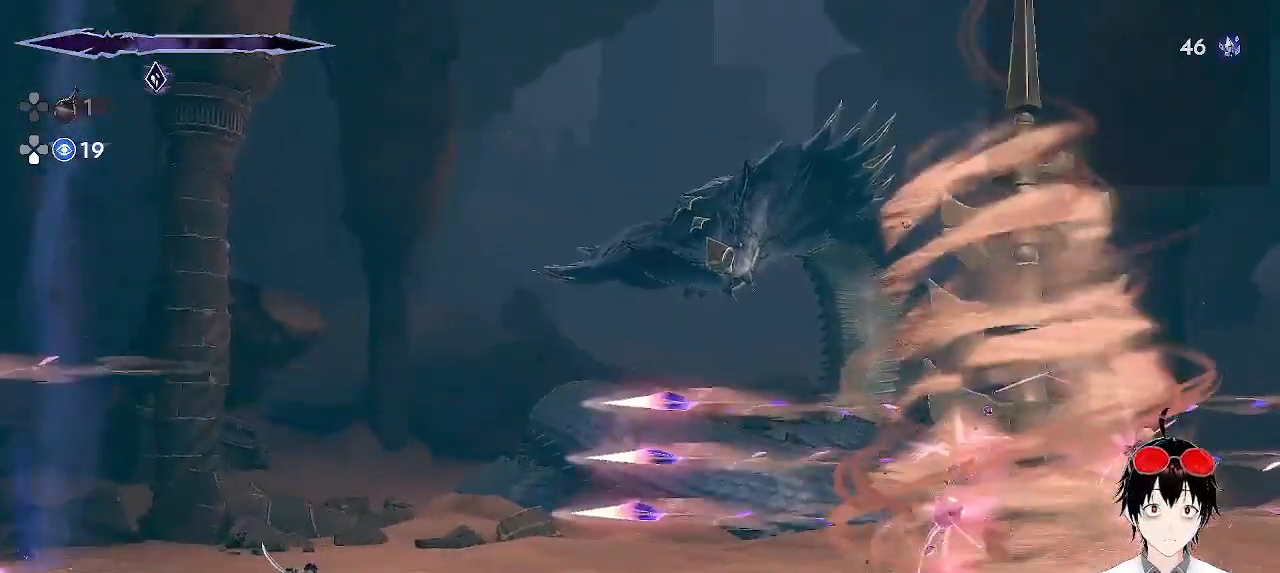
{"buttons": [], "left_stick": "down", "events": []}
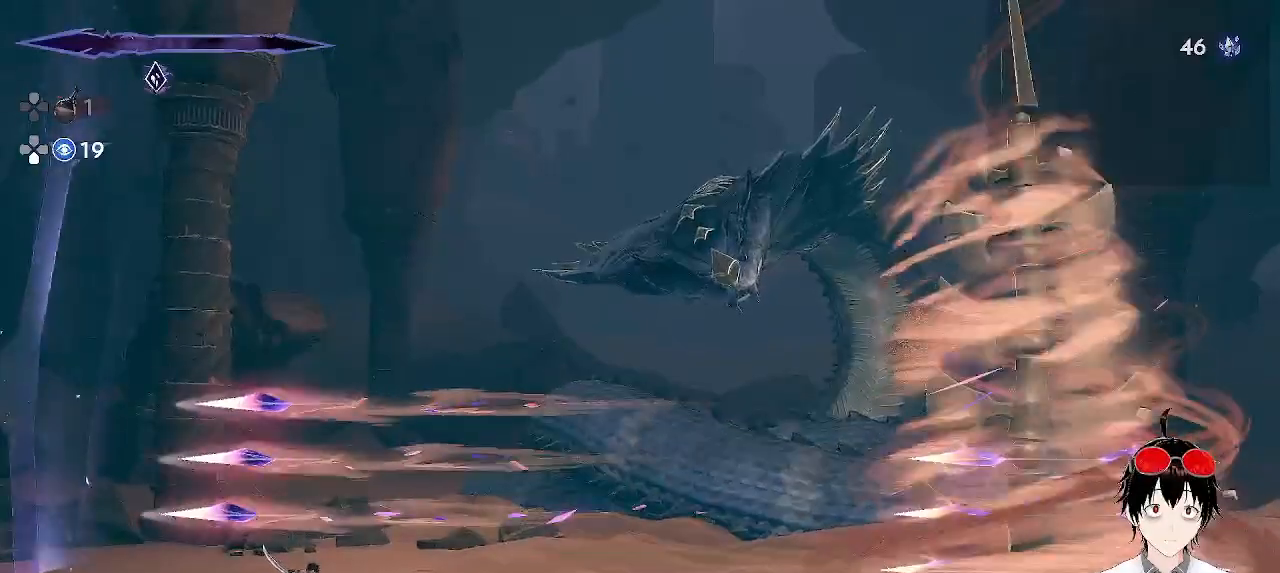
{"buttons": ["CROSS"], "left_stick": "center", "events": [[117, "left_stick", "center"], [467, "CROSS", "down"]]}
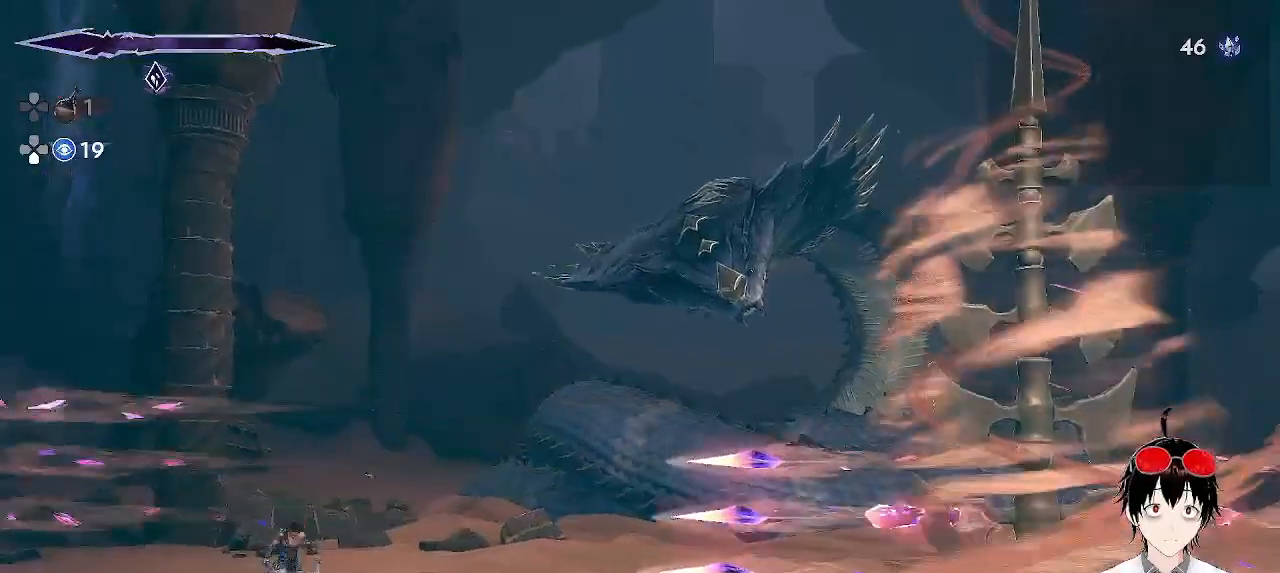
{"buttons": ["R1"], "left_stick": "right", "events": [[333, "CROSS", "up"], [333, "left_stick", "right"], [400, "R1", "down"]]}
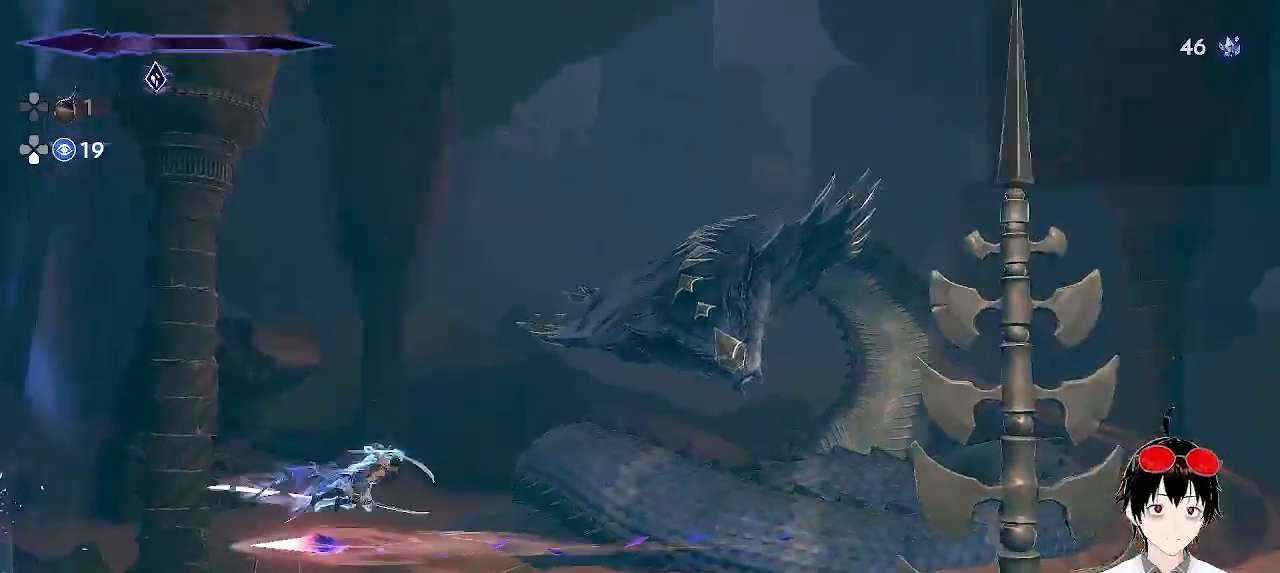
{"buttons": [], "left_stick": "down", "events": [[183, "R1", "up"], [250, "left_stick", "down"], [333, "CROSS", "down"], [433, "CROSS", "up"]]}
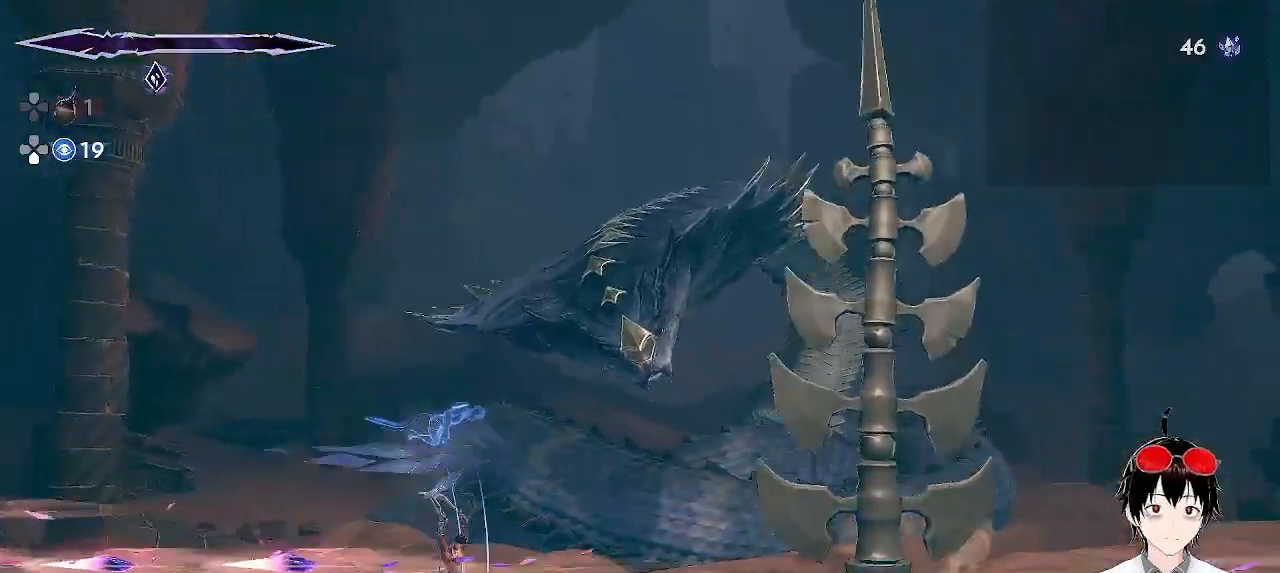
{"buttons": ["CROSS"], "left_stick": "right", "events": [[17, "left_stick", "center"], [167, "left_stick", "right"], [283, "CROSS", "down"]]}
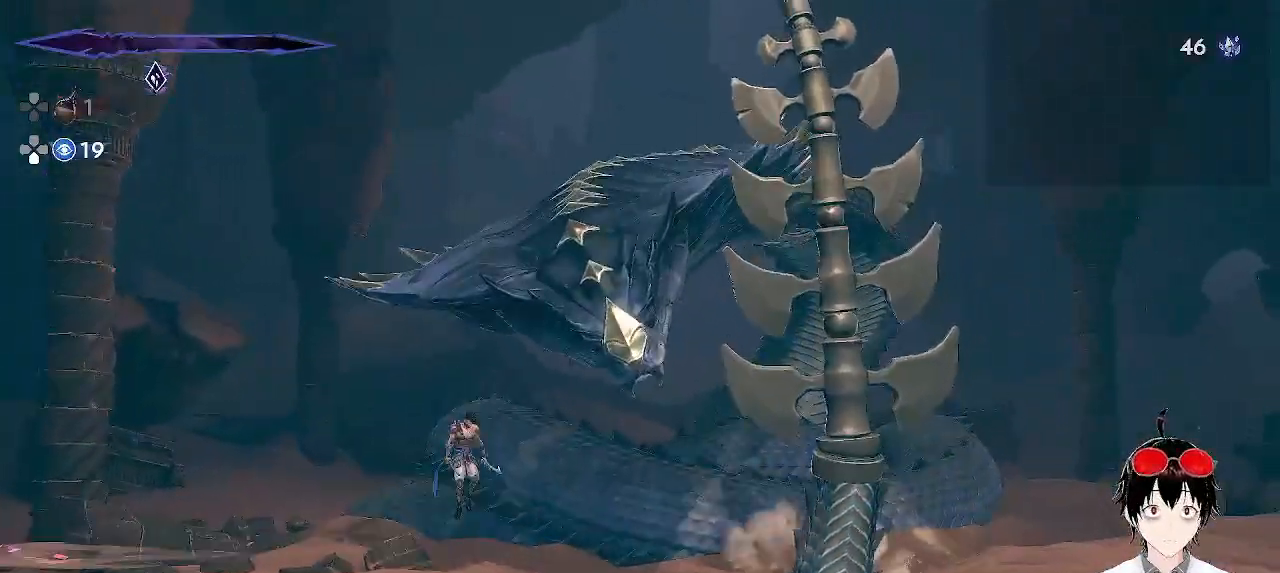
{"buttons": ["SQUARE"], "left_stick": "center", "events": [[33, "CROSS", "up"], [117, "SQUARE", "down"], [183, "left_stick", "center"], [250, "SQUARE", "up"], [317, "SQUARE", "down"], [417, "SQUARE", "up"], [500, "SQUARE", "down"]]}
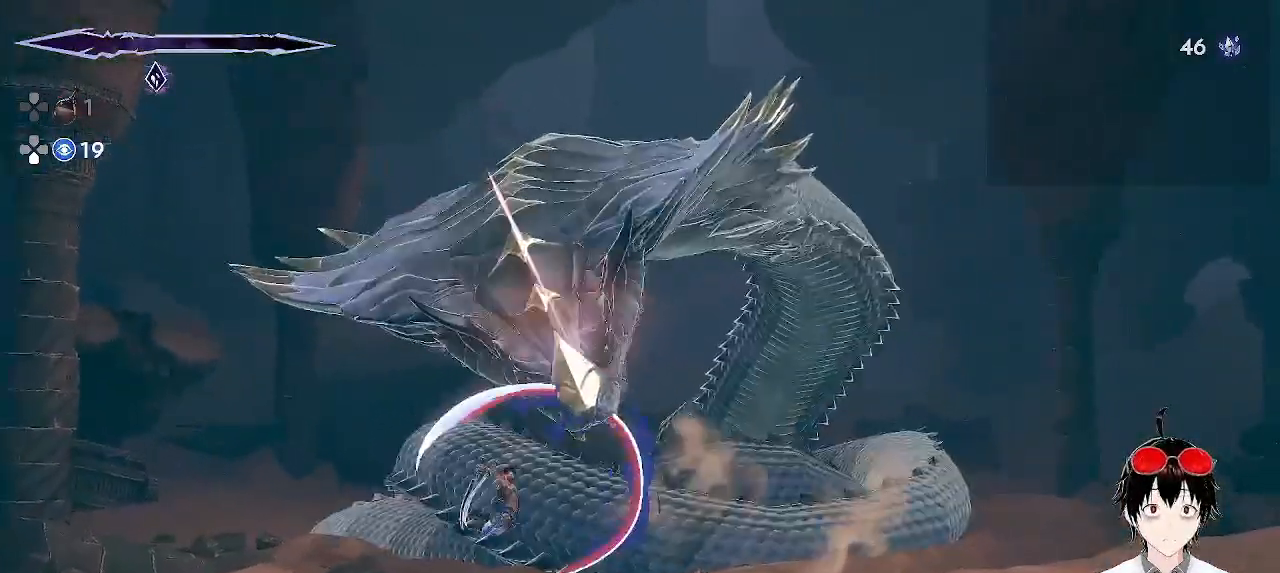
{"buttons": [], "left_stick": "center", "events": [[100, "SQUARE", "up"], [183, "SQUARE", "down"], [283, "SQUARE", "up"], [367, "SQUARE", "down"], [450, "SQUARE", "up"]]}
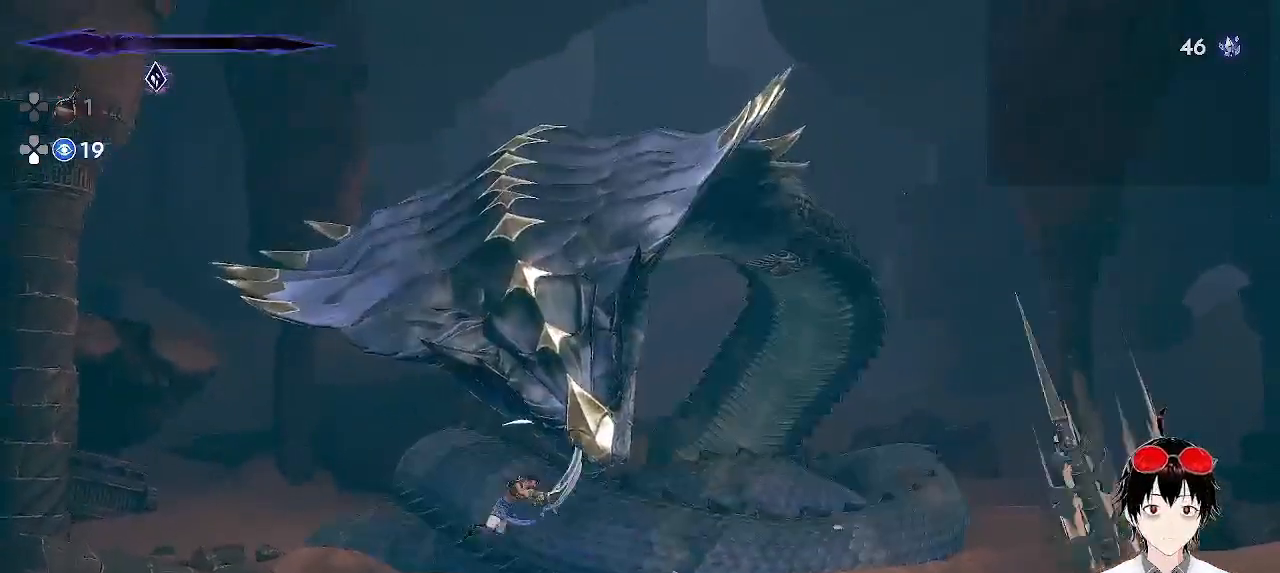
{"buttons": [], "left_stick": "center", "events": [[50, "SQUARE", "down"], [150, "SQUARE", "up"], [217, "SQUARE", "down"], [333, "SQUARE", "up"], [400, "SQUARE", "down"], [500, "SQUARE", "up"]]}
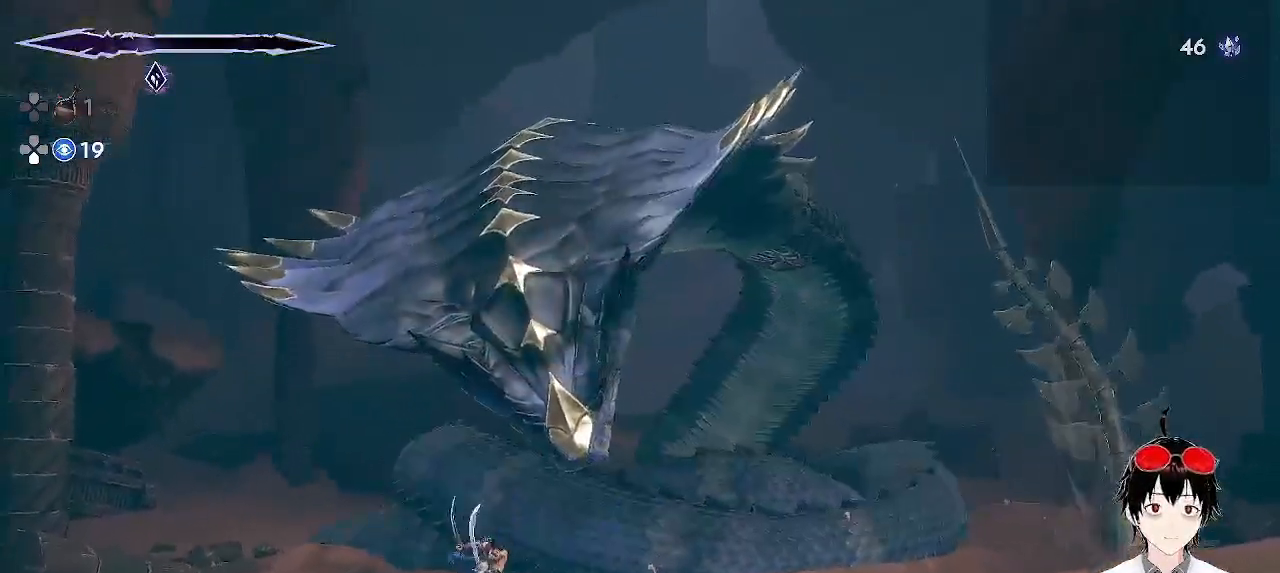
{"buttons": [], "left_stick": "center", "events": [[83, "SQUARE", "down"], [183, "SQUARE", "up"], [267, "SQUARE", "down"], [367, "SQUARE", "up"]]}
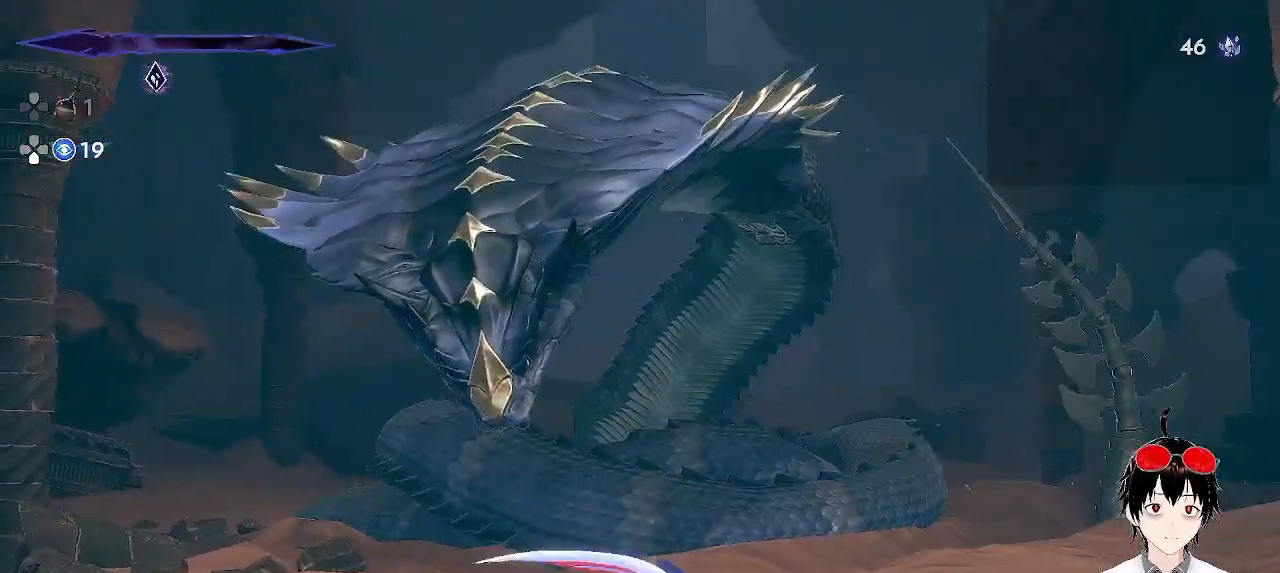
{"buttons": ["CROSS"], "left_stick": "left", "events": [[300, "CROSS", "down"], [500, "left_stick", "left"]]}
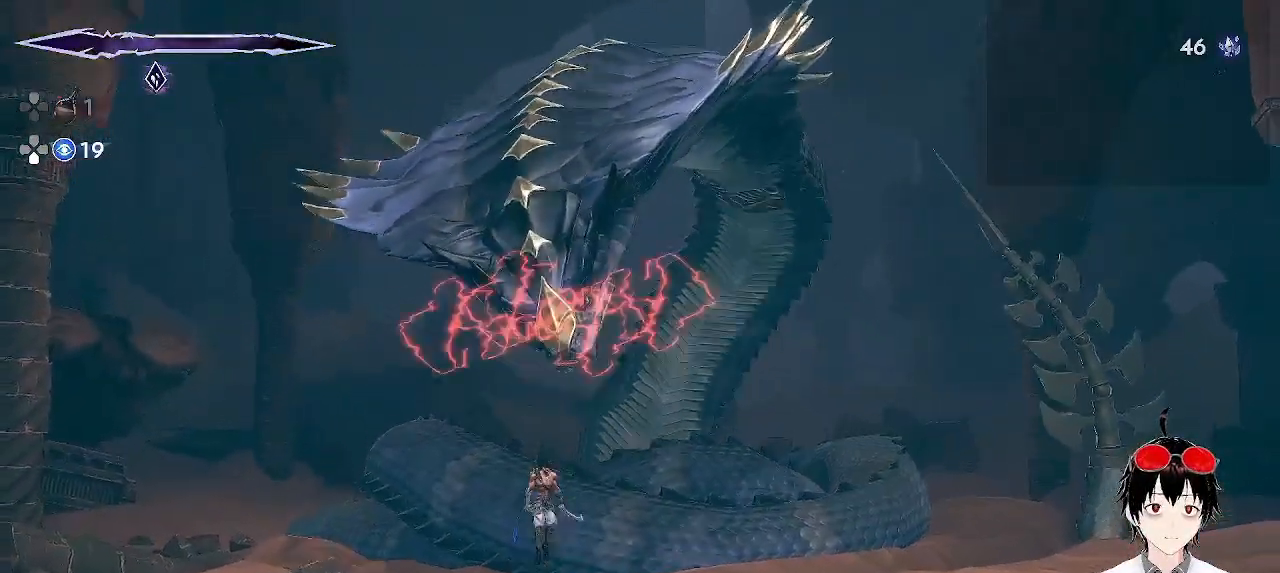
{"buttons": [], "left_stick": "center", "events": [[33, "CROSS", "up"], [100, "SQUARE", "down"], [183, "SQUARE", "up"], [300, "left_stick", "center"]]}
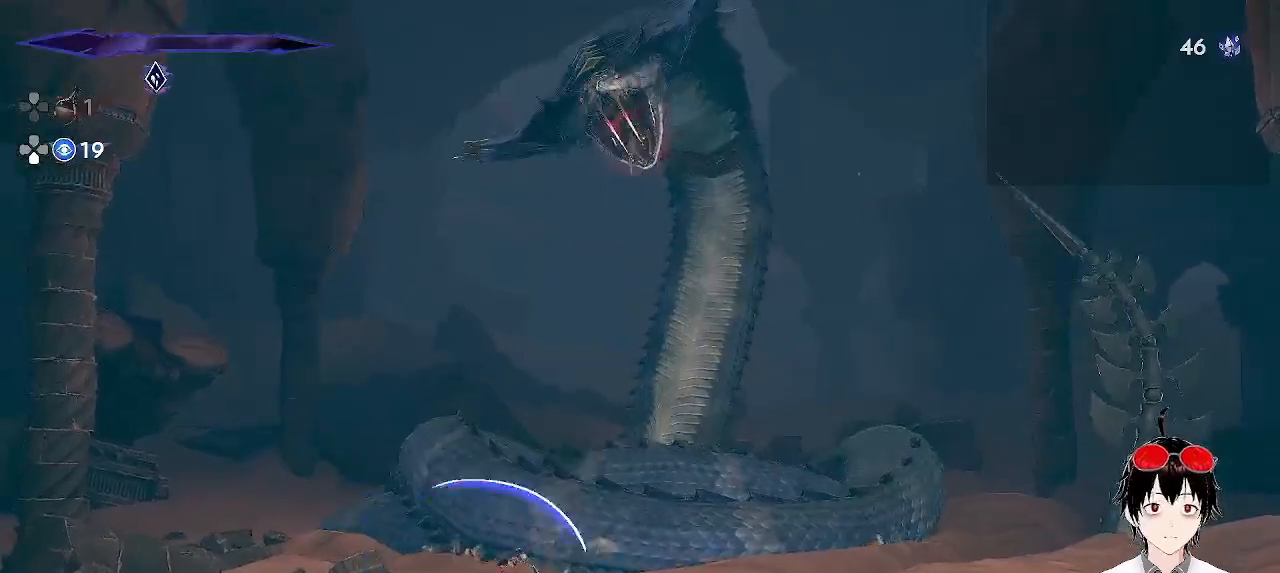
{"buttons": [], "left_stick": "center", "events": [[233, "left_stick", "up"], [267, "R1", "down"], [433, "R1", "up"], [433, "left_stick", "center"]]}
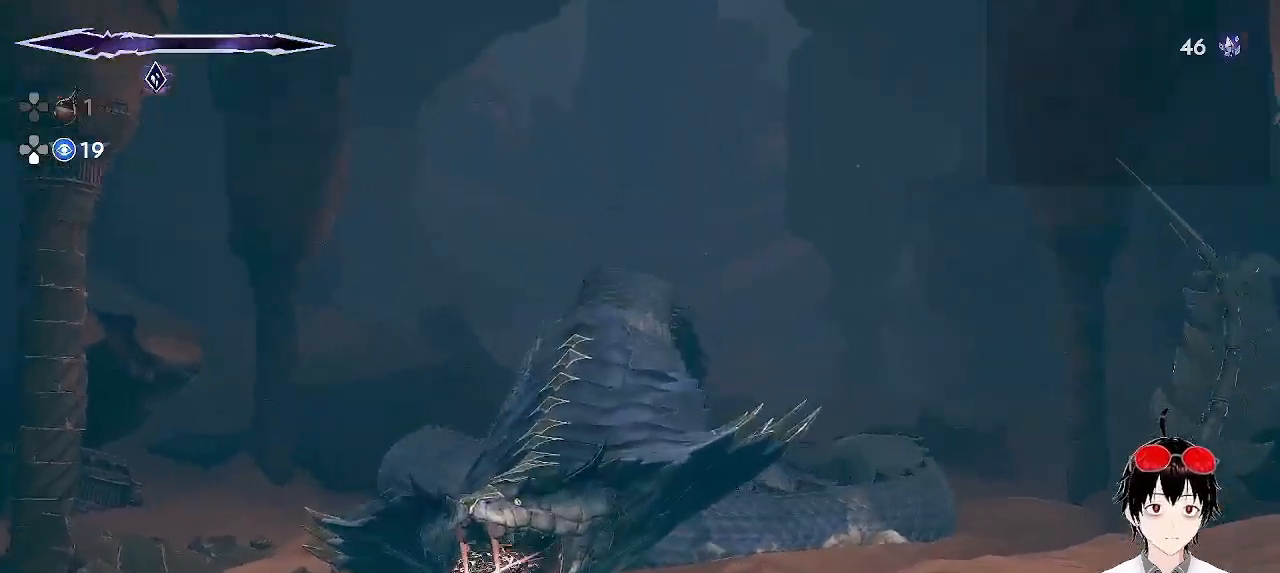
{"buttons": ["SQUARE"], "left_stick": "left", "events": [[283, "left_stick", "left"], [433, "SQUARE", "down"]]}
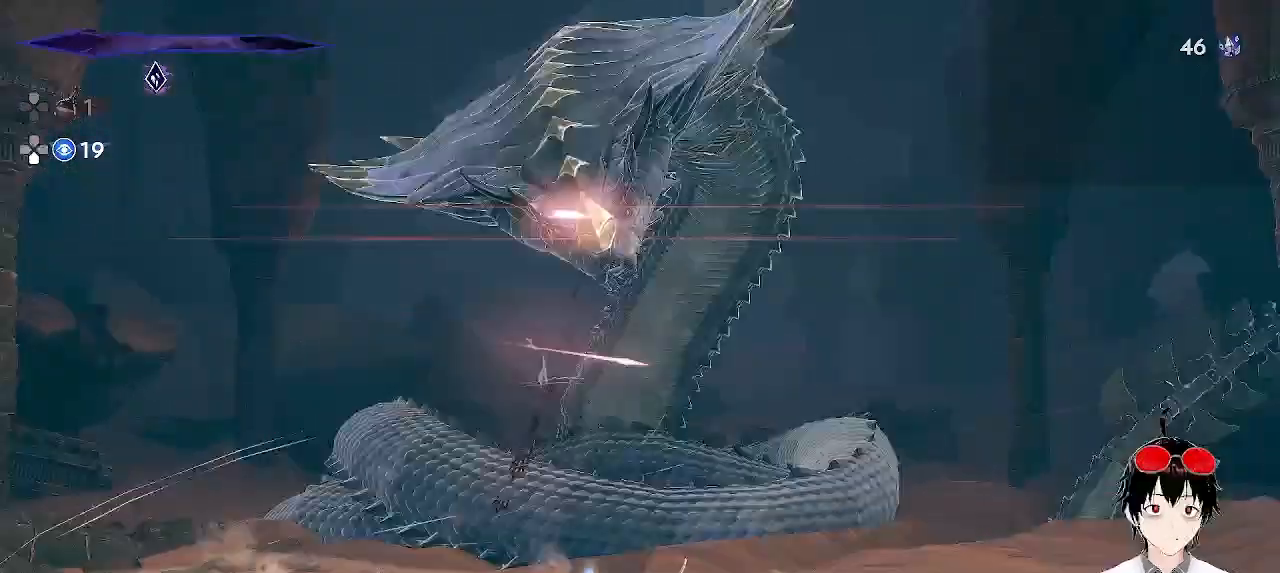
{"buttons": [], "left_stick": "center", "events": [[67, "CROSS", "down"], [83, "CROSS", "up"], [83, "SQUARE", "up"], [117, "left_stick", "center"]]}
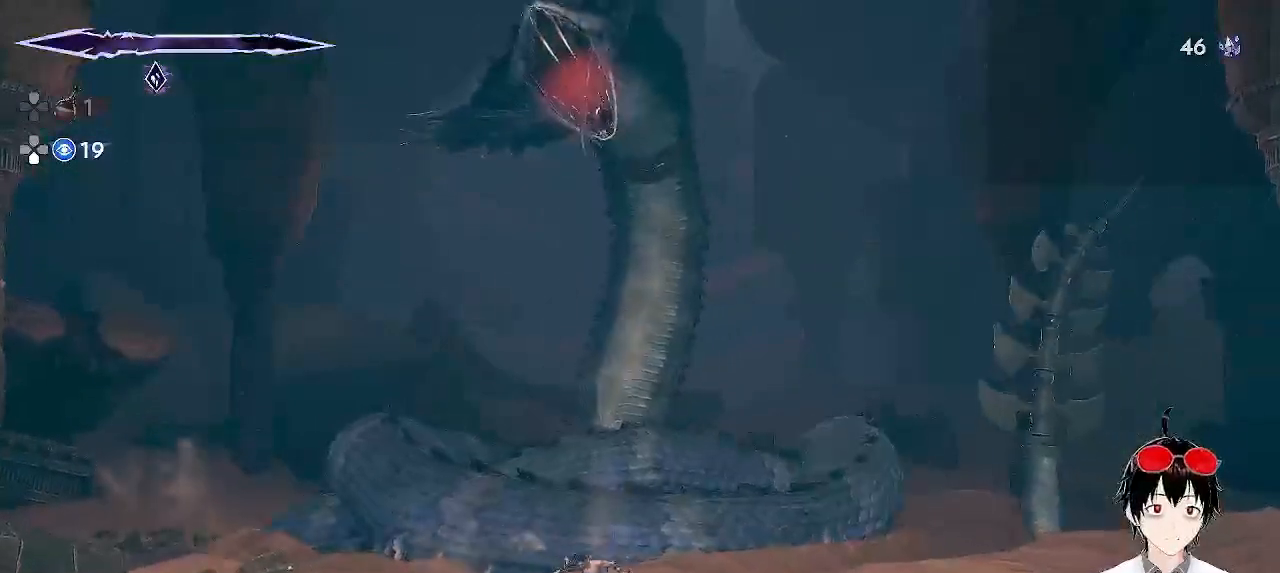
{"buttons": [], "left_stick": "center", "events": [[33, "left_stick", "up"], [83, "R1", "down"], [250, "R1", "up"], [317, "left_stick", "center"]]}
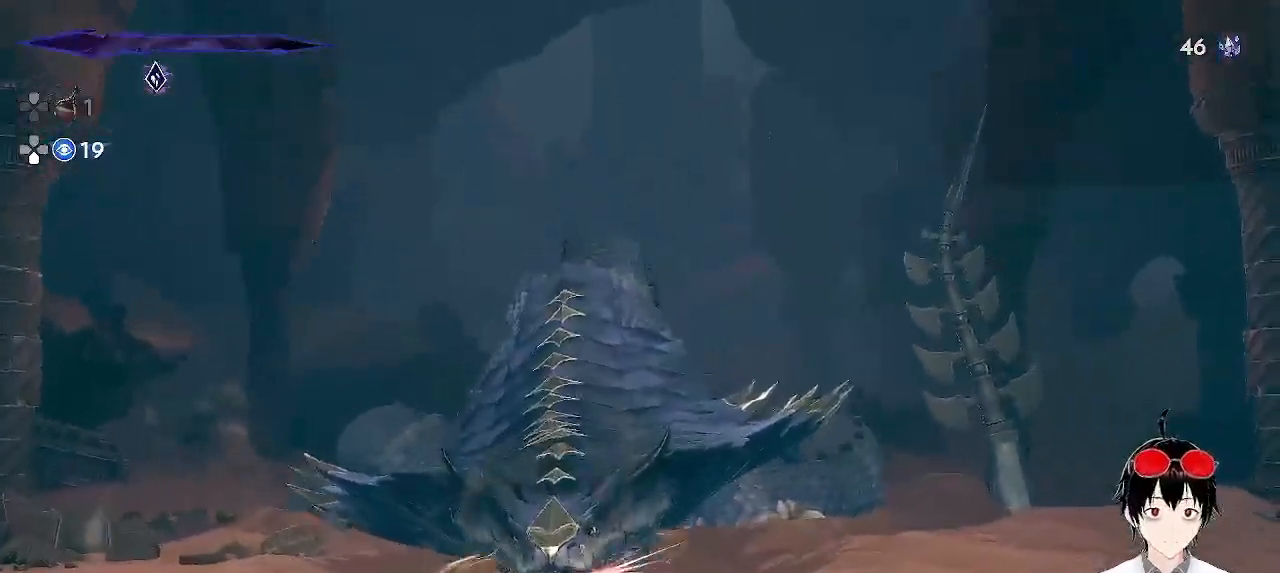
{"buttons": ["SQUARE"], "left_stick": "right", "events": [[450, "left_stick", "right"], [500, "SQUARE", "down"]]}
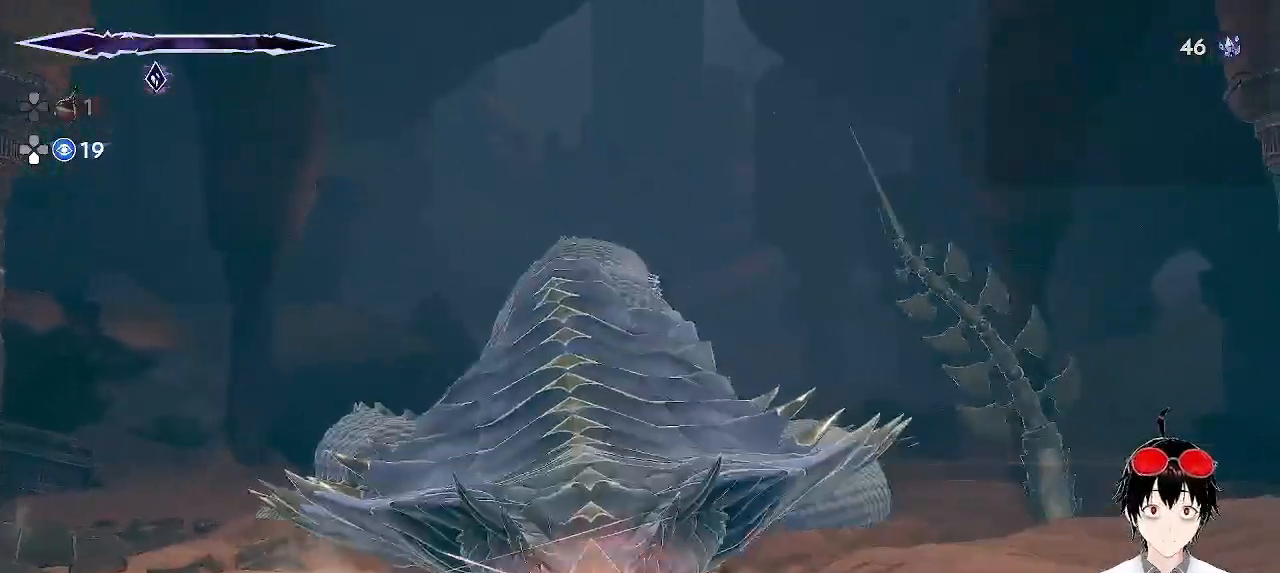
{"buttons": ["SQUARE"], "left_stick": "left", "events": [[133, "SQUARE", "up"], [183, "left_stick", "left"], [350, "SQUARE", "down"]]}
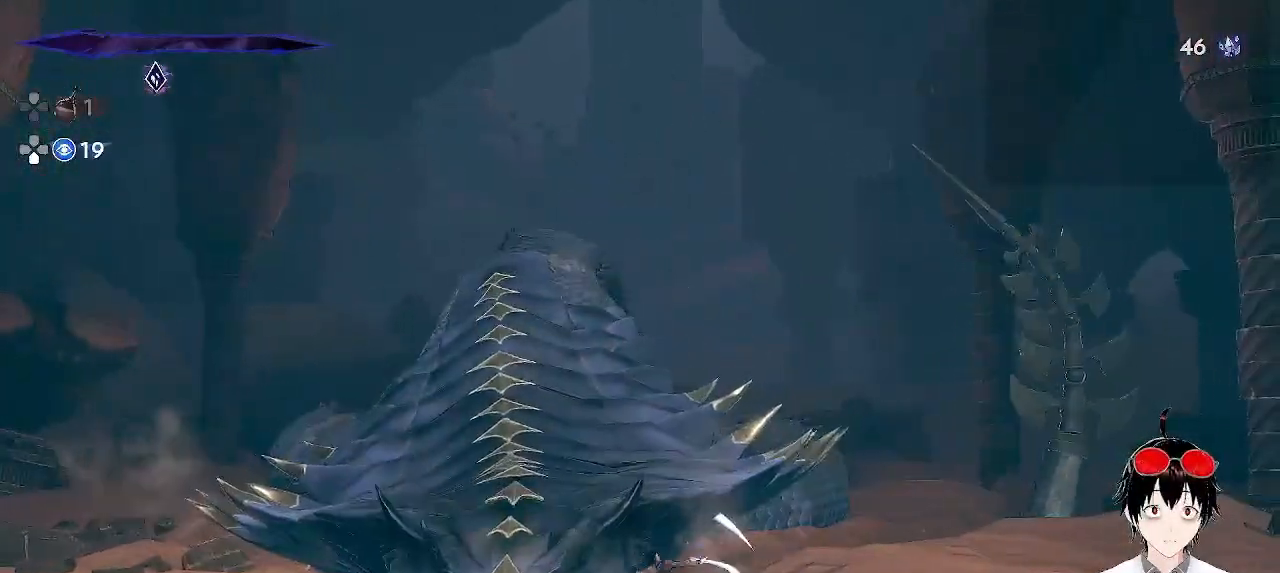
{"buttons": ["SQUARE"], "left_stick": "up", "events": [[17, "SQUARE", "up"], [150, "left_stick", "center"], [283, "left_stick", "up"], [333, "SQUARE", "down"]]}
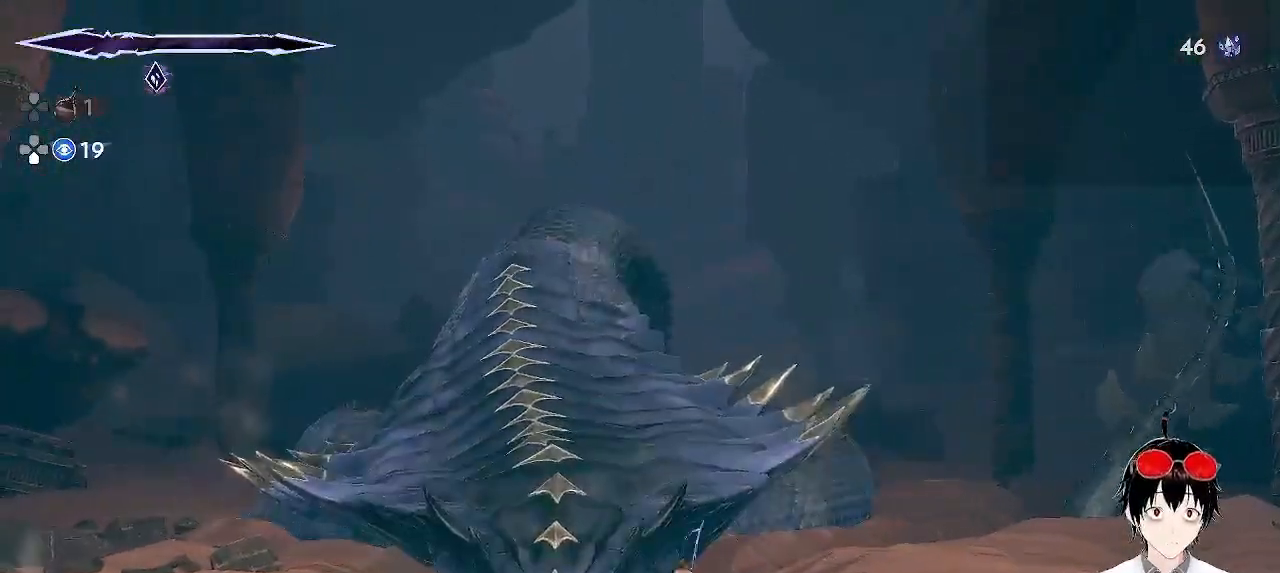
{"buttons": [], "left_stick": "left", "events": [[333, "left_stick", "center"], [450, "SQUARE", "up"], [450, "left_stick", "left"]]}